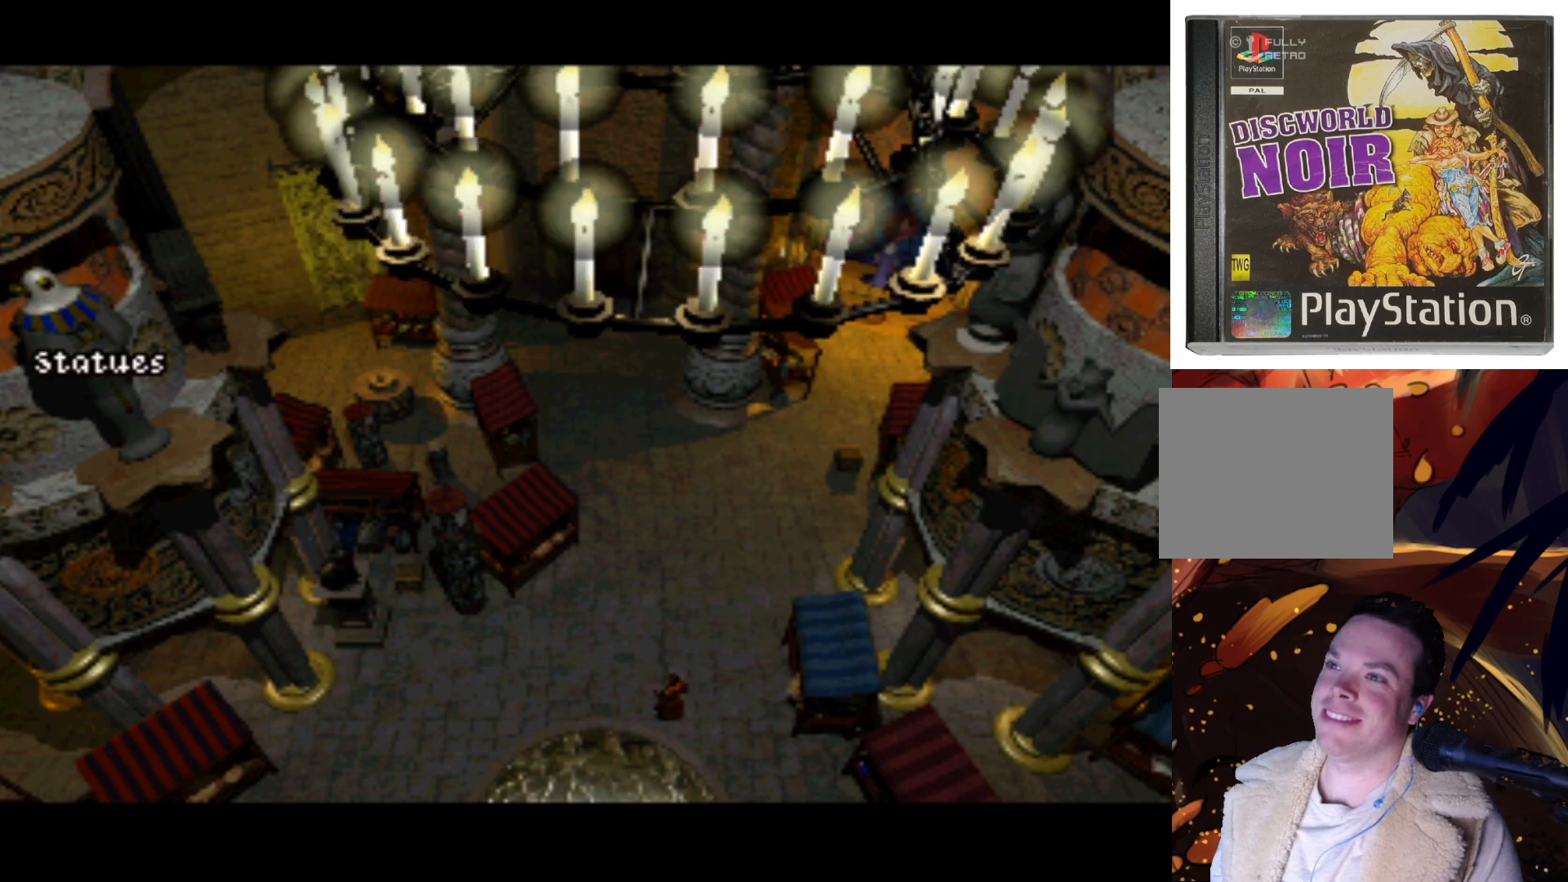
Gameplay with a controller (PlayStation layout); each line is a JSON object with the inputs held at the frame after it. "events" lists button and stick changes between this image and that frame as [ms after this image, input, new state], when the widget could be followed in between. Not read: L3 R3.
{"buttons": ["DPAD_RIGHT"], "left_stick": "center", "right_stick": "center", "events": [[467, "DPAD_RIGHT", "down"]]}
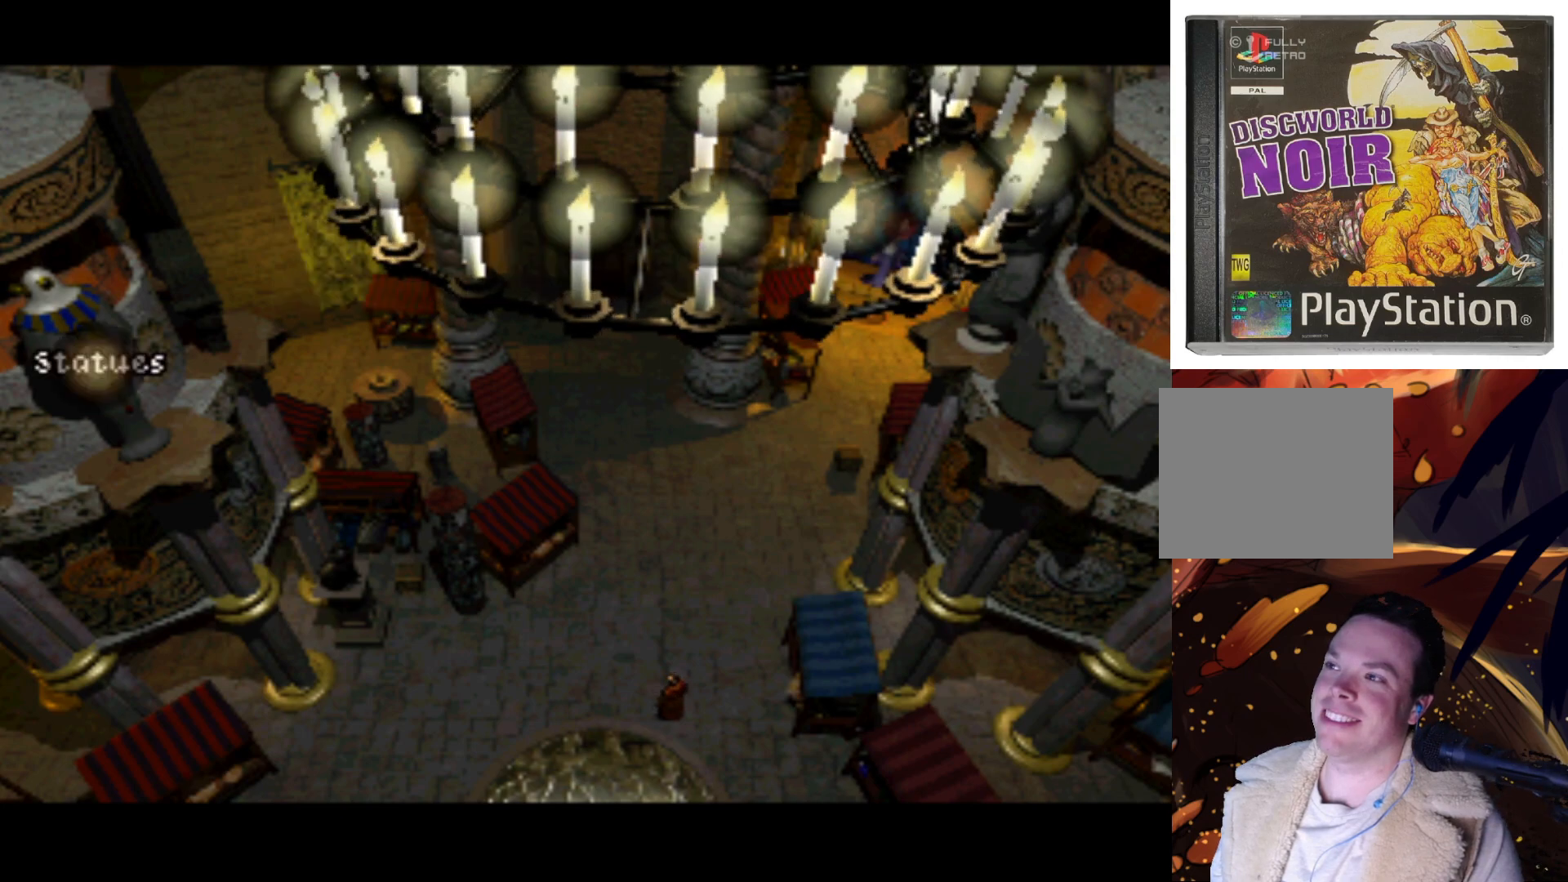
{"buttons": ["DPAD_DOWN", "DPAD_RIGHT"], "left_stick": "center", "right_stick": "center", "events": [[233, "DPAD_DOWN", "down"]]}
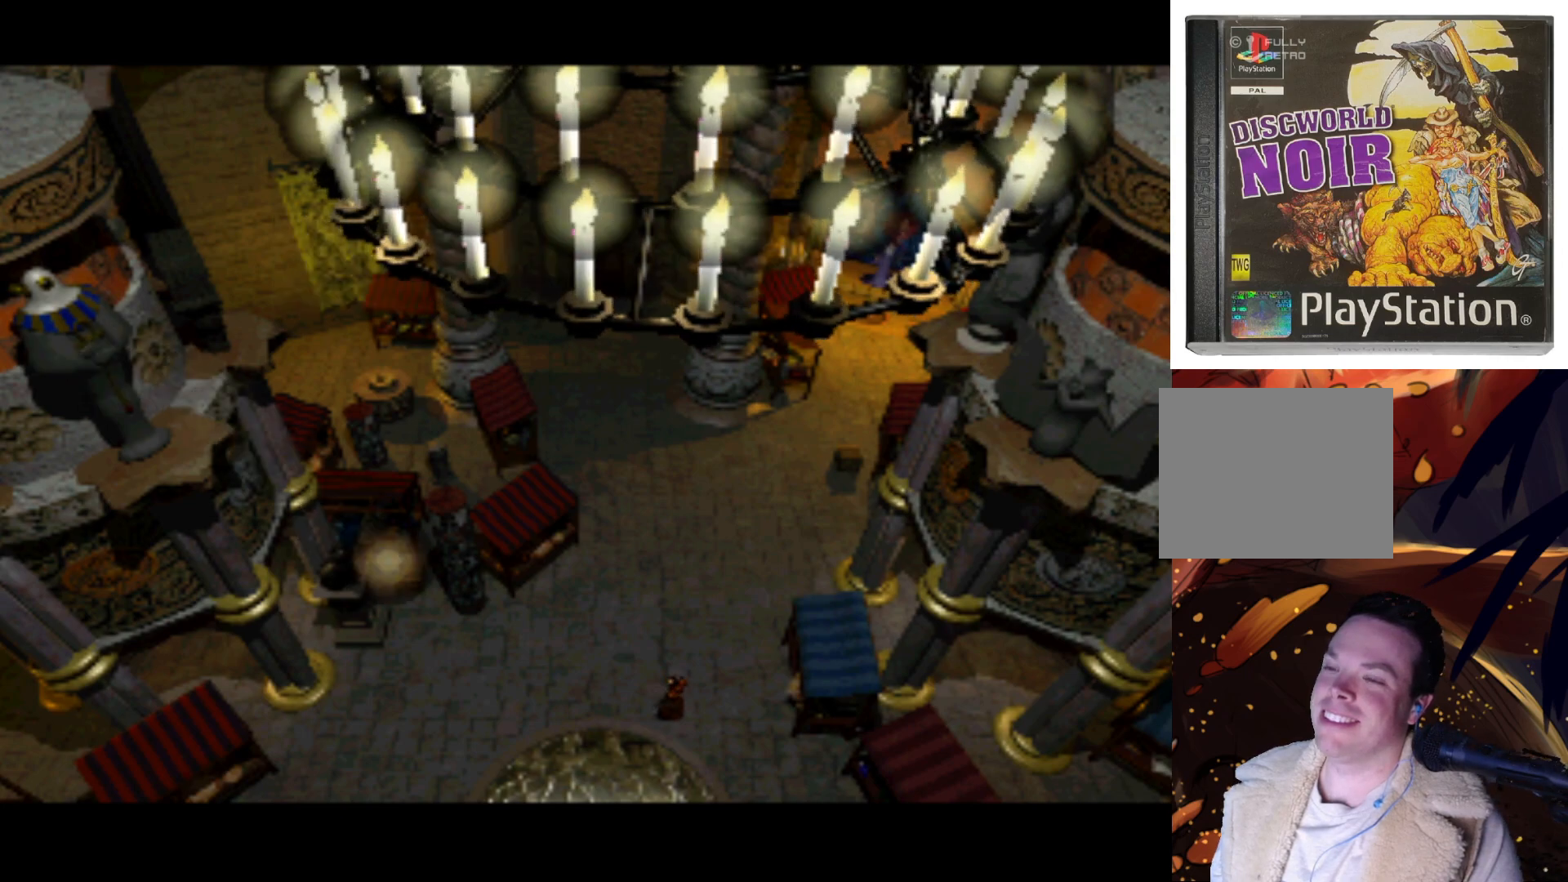
{"buttons": [], "left_stick": "center", "right_stick": "center", "events": [[233, "DPAD_DOWN", "up"], [300, "DPAD_RIGHT", "up"]]}
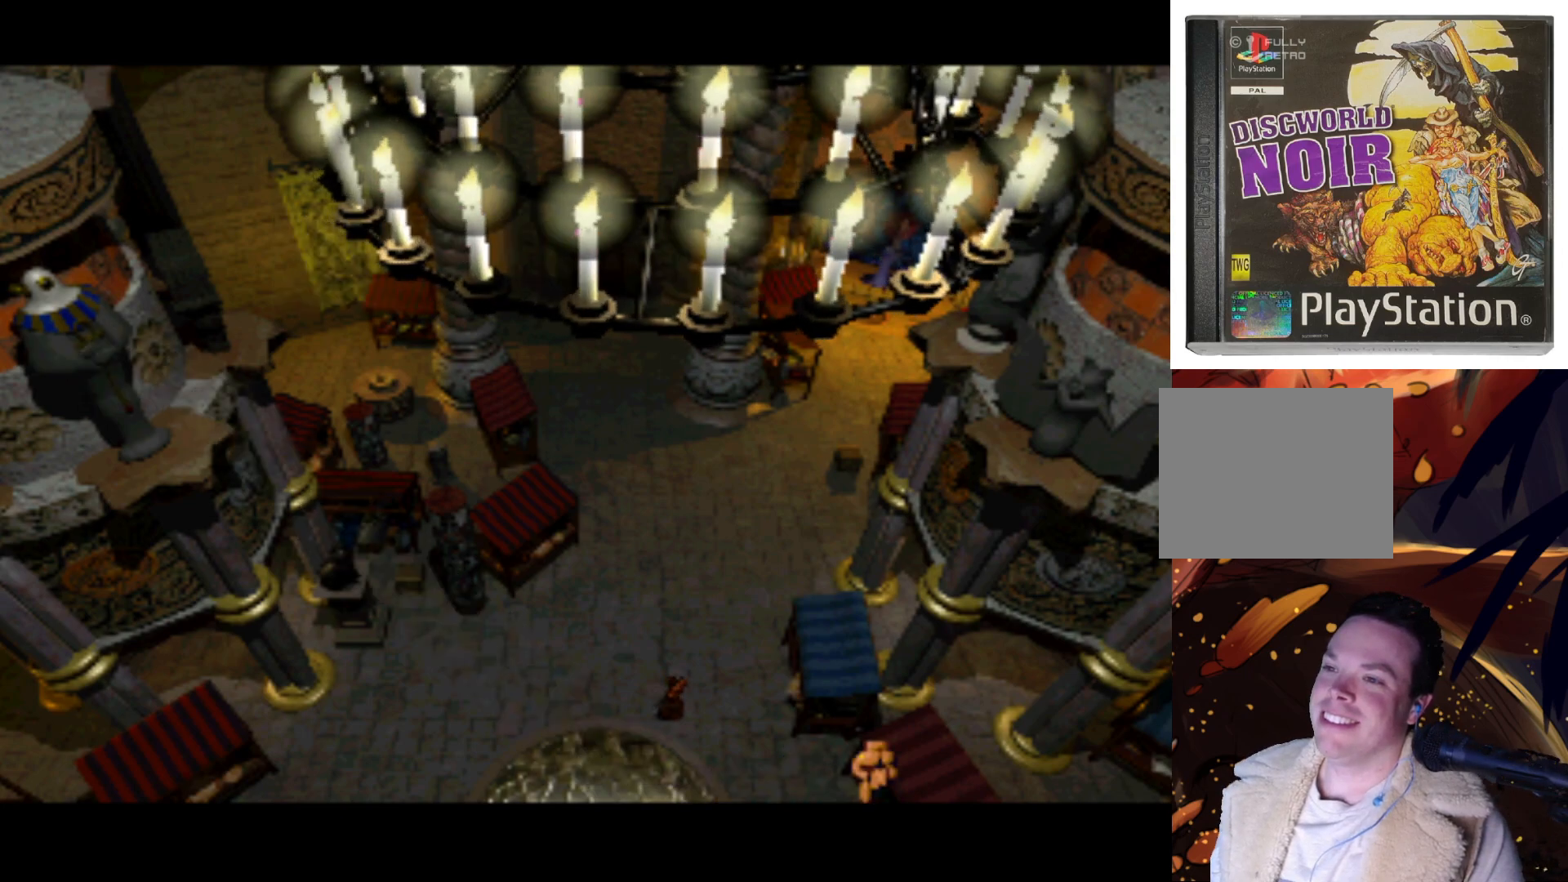
{"buttons": ["DPAD_LEFT"], "left_stick": "center", "right_stick": "center", "events": [[133, "DPAD_LEFT", "down"]]}
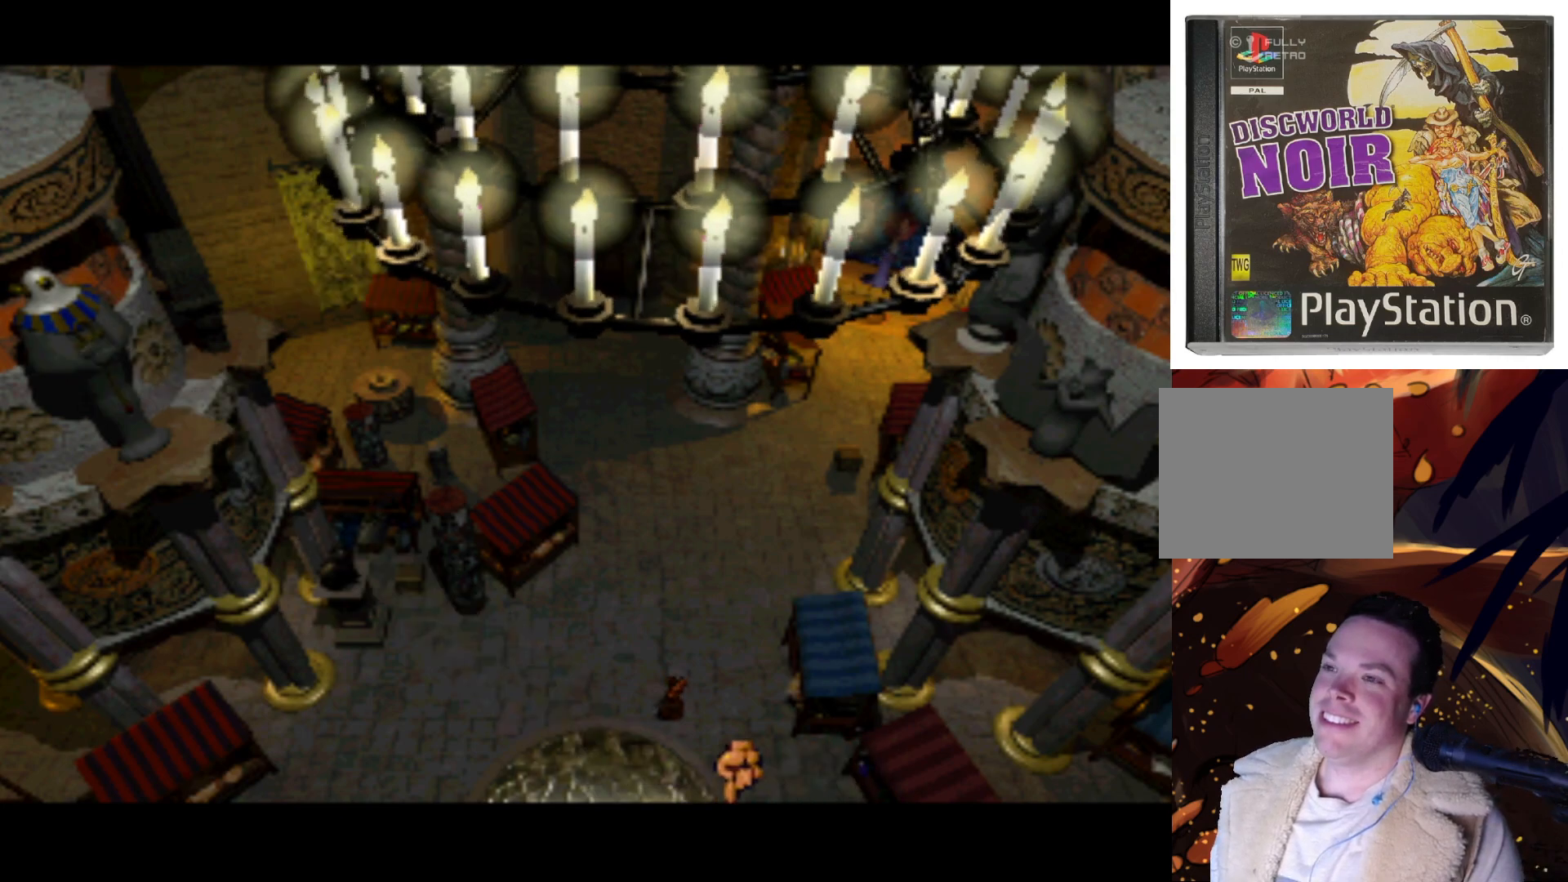
{"buttons": [], "left_stick": "center", "right_stick": "center", "events": [[100, "DPAD_LEFT", "up"]]}
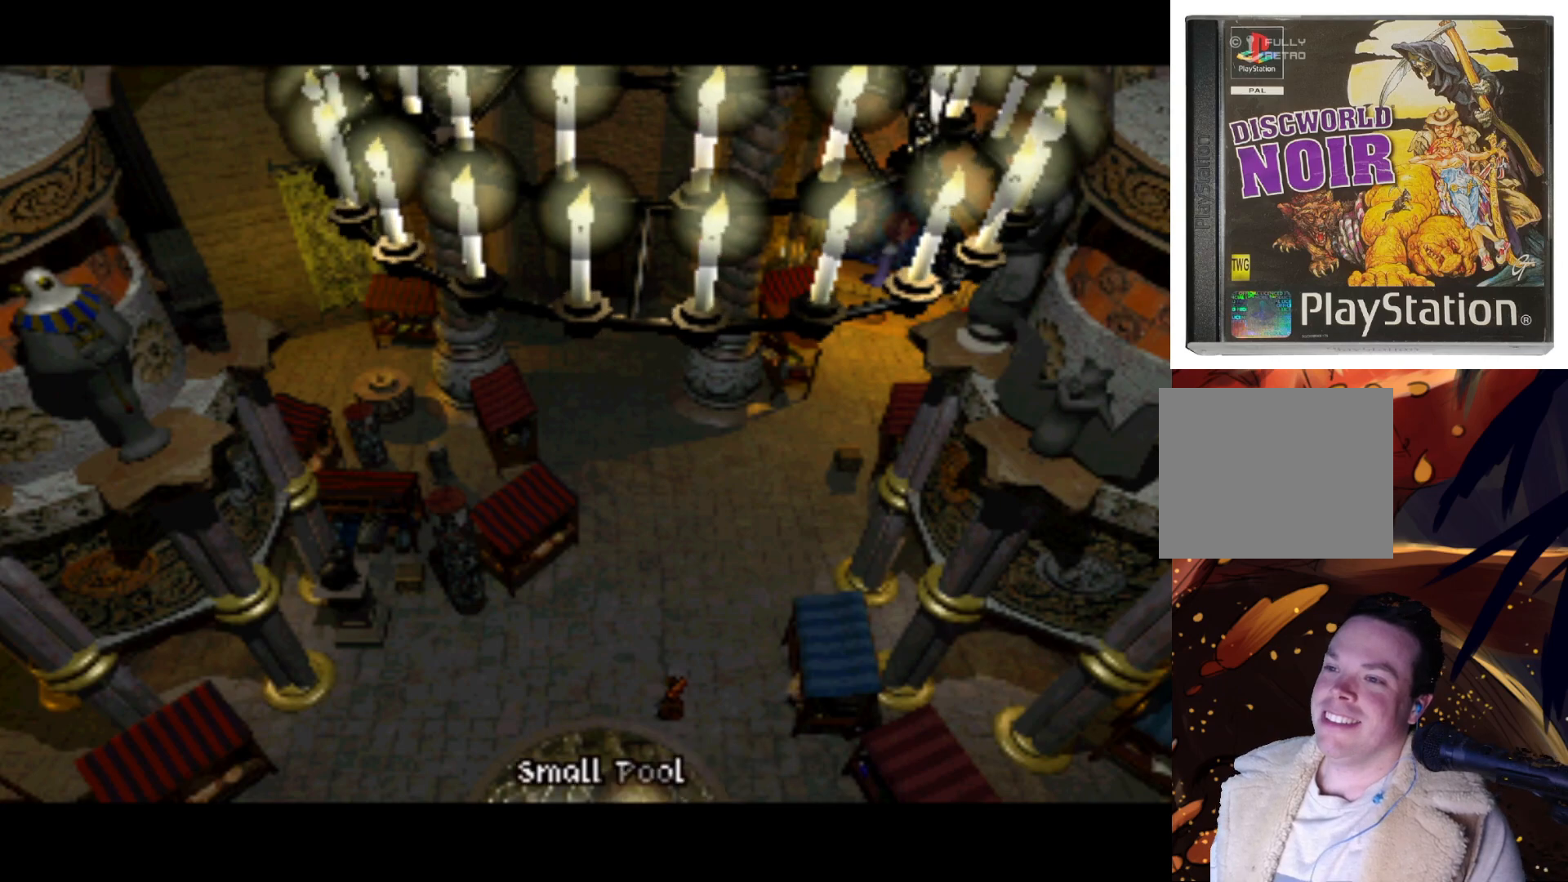
{"buttons": ["DPAD_UP"], "left_stick": "center", "right_stick": "center", "events": [[367, "DPAD_UP", "down"]]}
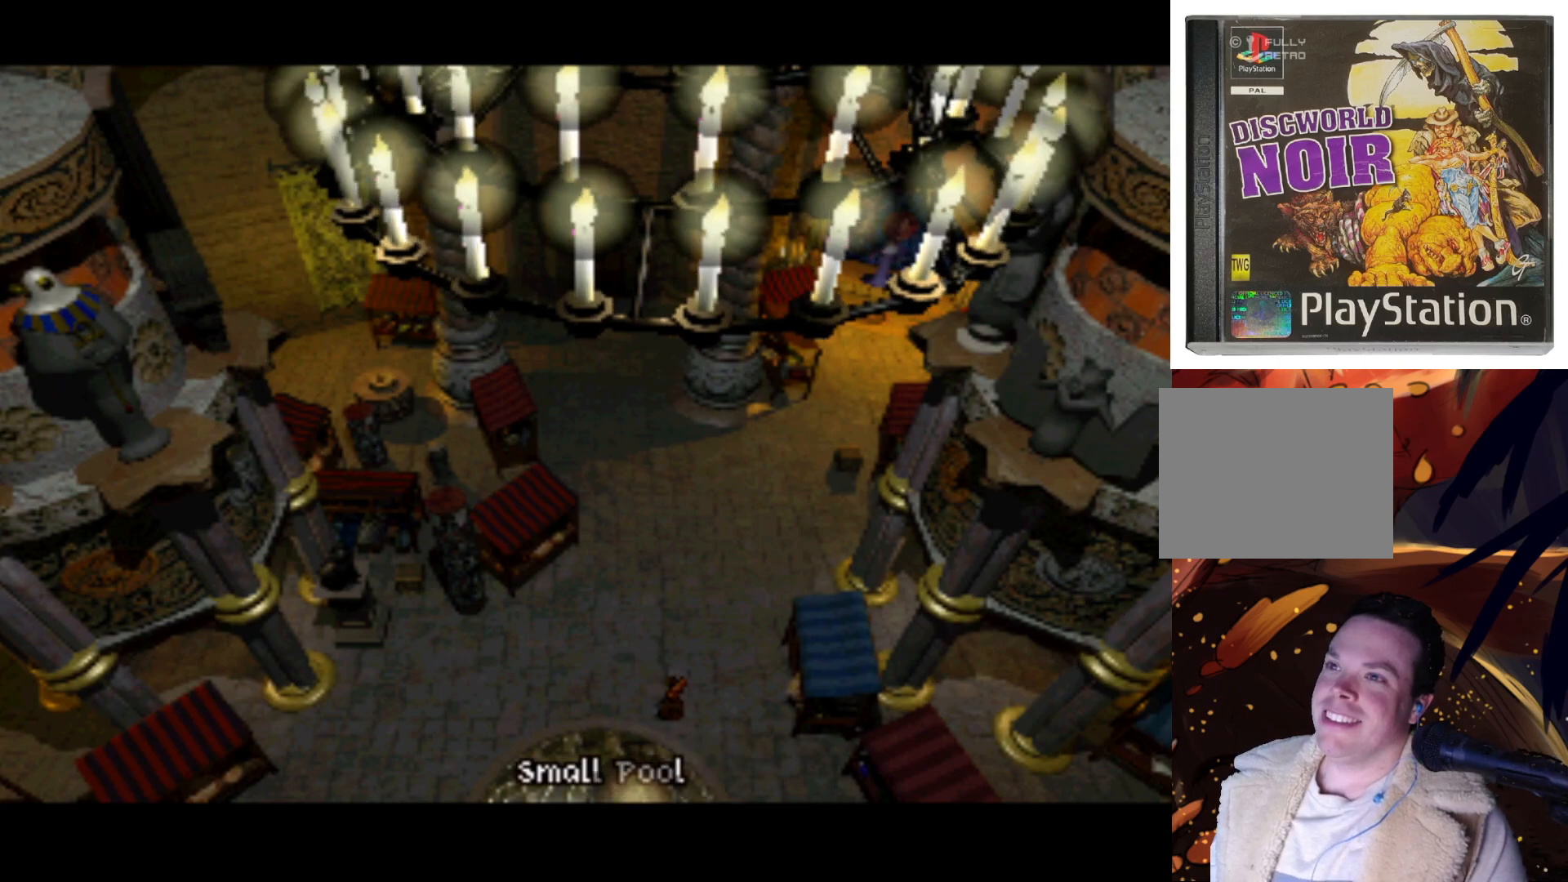
{"buttons": ["DPAD_UP"], "left_stick": "center", "right_stick": "center", "events": []}
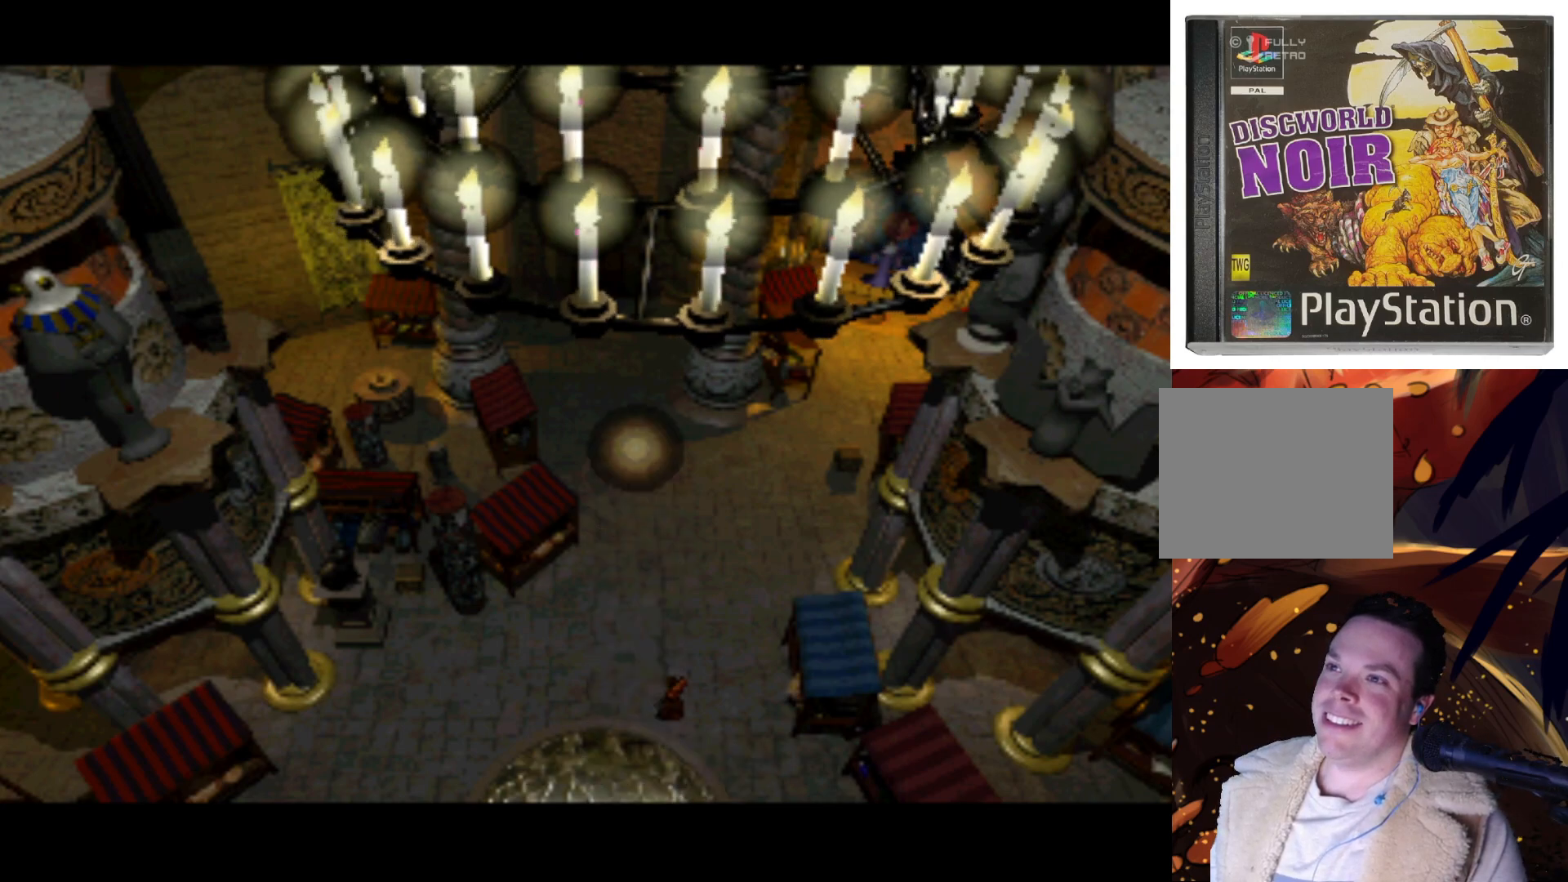
{"buttons": ["DPAD_DOWN"], "left_stick": "center", "right_stick": "center", "events": [[200, "DPAD_UP", "up"], [267, "DPAD_DOWN", "down"]]}
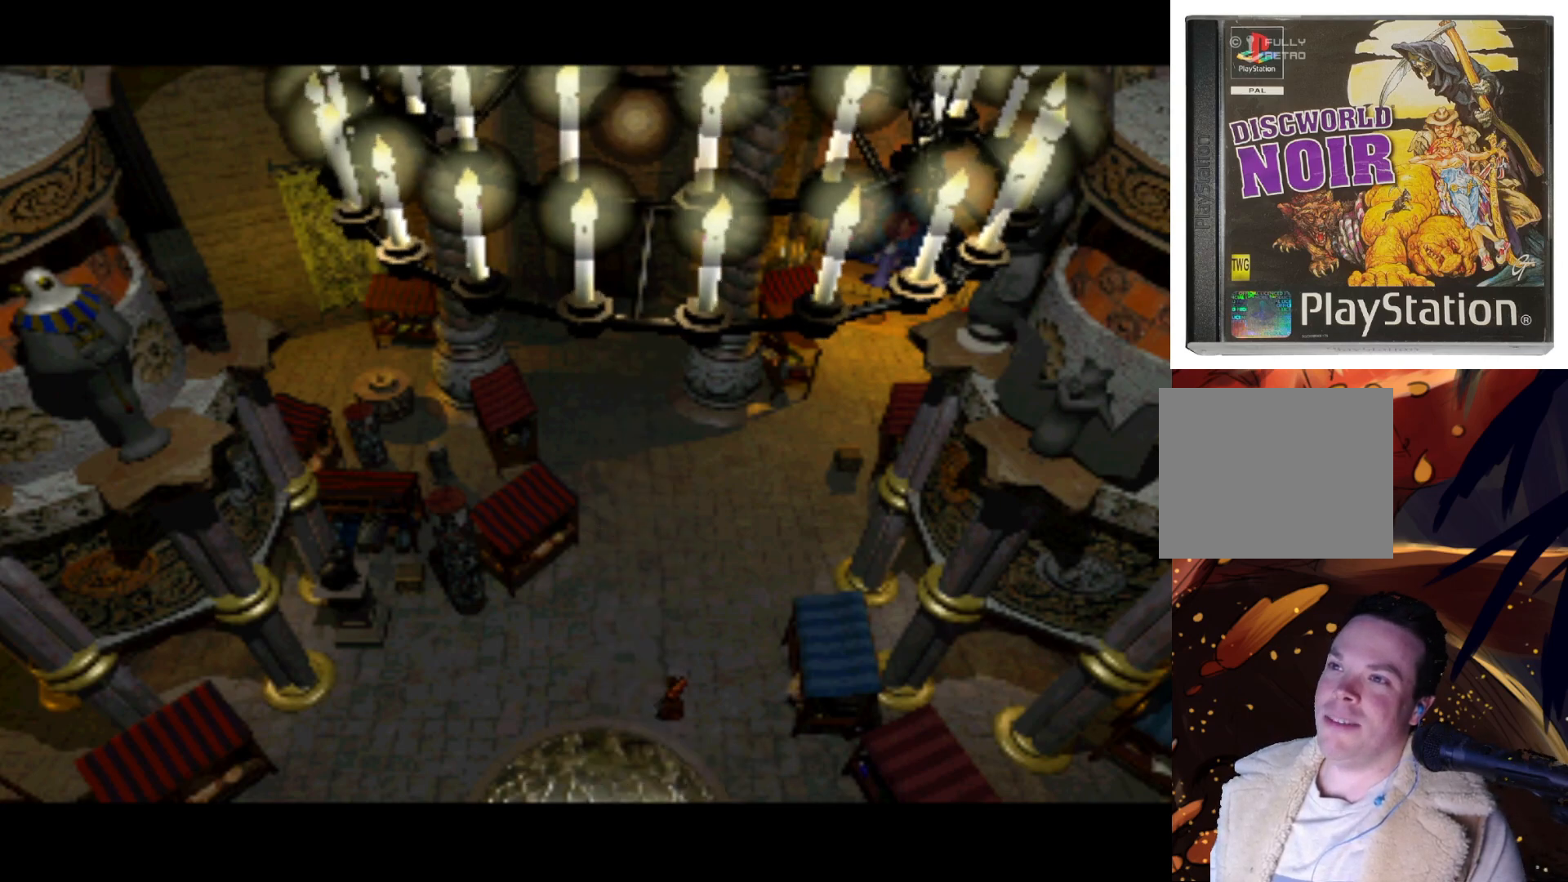
{"buttons": ["DPAD_DOWN", "DPAD_LEFT"], "left_stick": "center", "right_stick": "center", "events": [[67, "DPAD_LEFT", "down"]]}
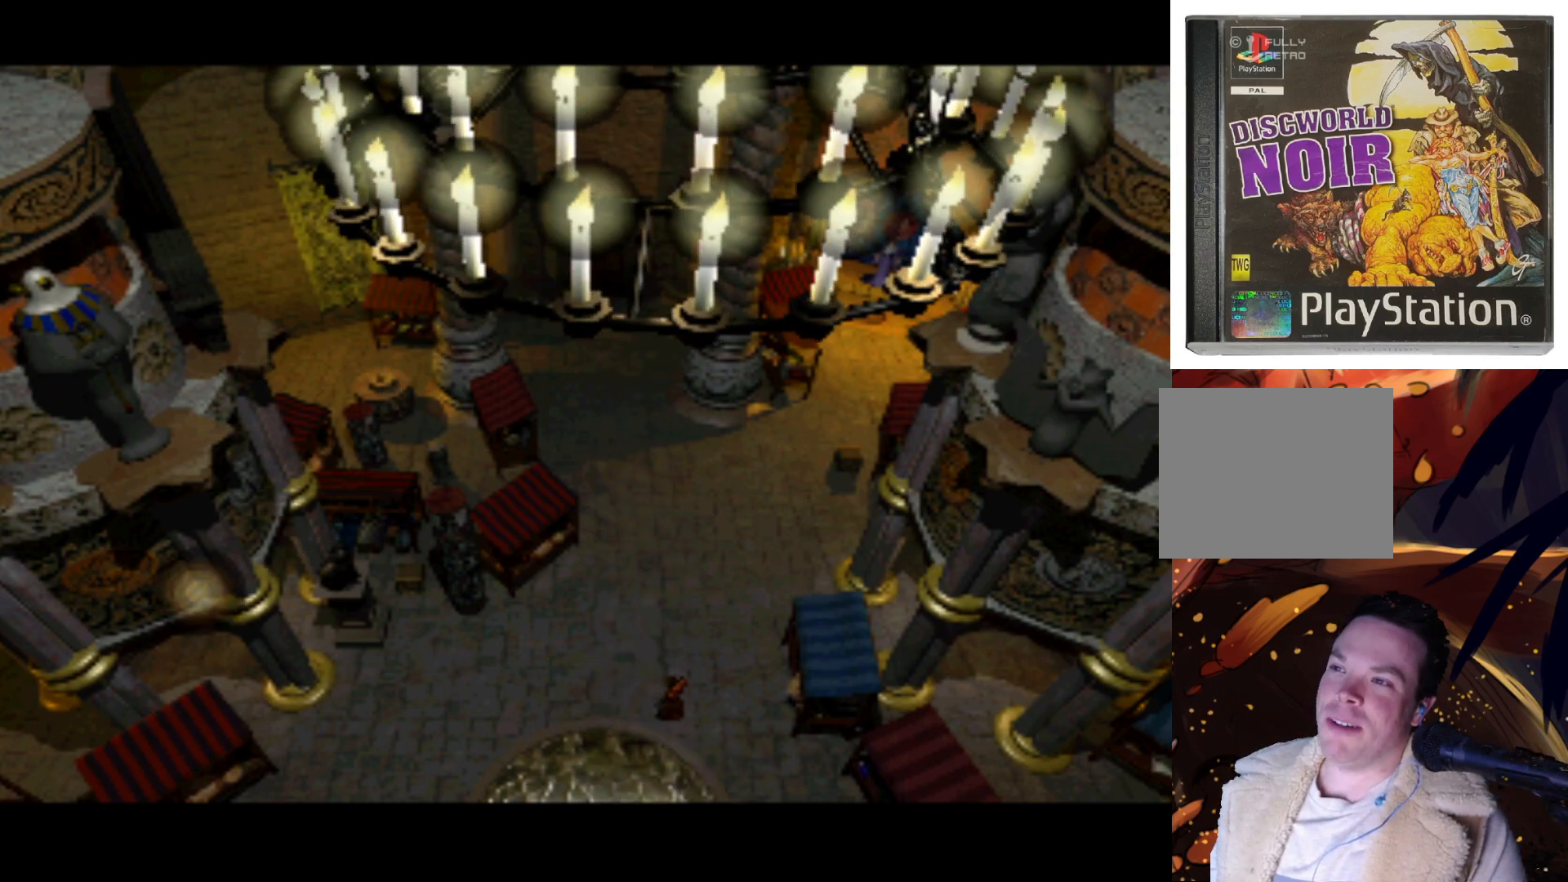
{"buttons": ["DPAD_UP", "DPAD_RIGHT"], "left_stick": "center", "right_stick": "center", "events": [[267, "DPAD_LEFT", "up"], [333, "DPAD_DOWN", "up"], [333, "DPAD_RIGHT", "down"], [433, "DPAD_UP", "down"]]}
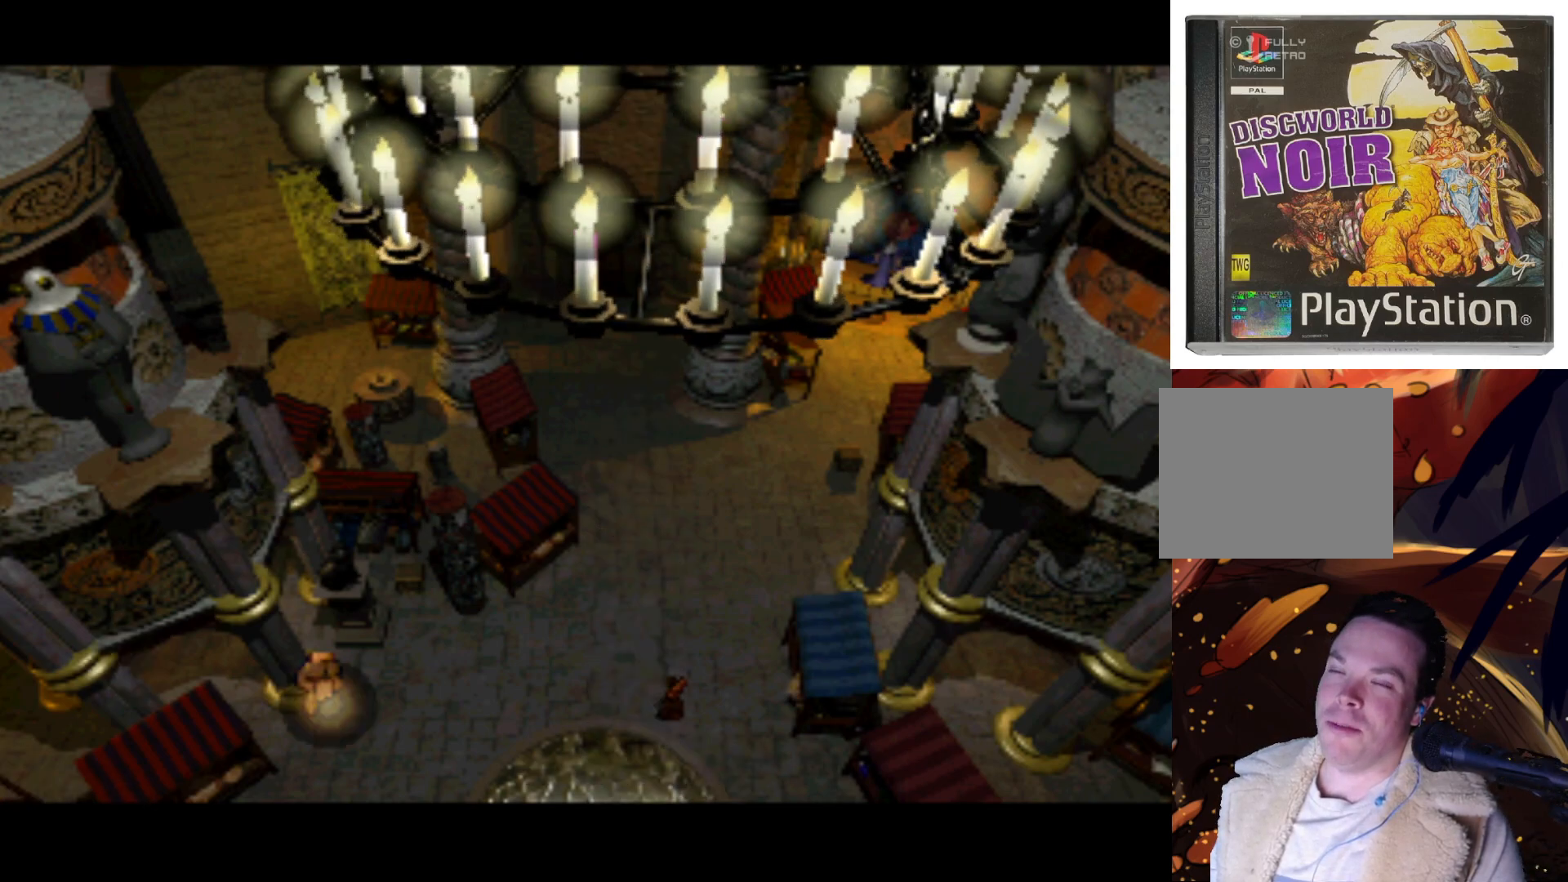
{"buttons": ["DPAD_UP"], "left_stick": "center", "right_stick": "center", "events": [[500, "DPAD_RIGHT", "up"]]}
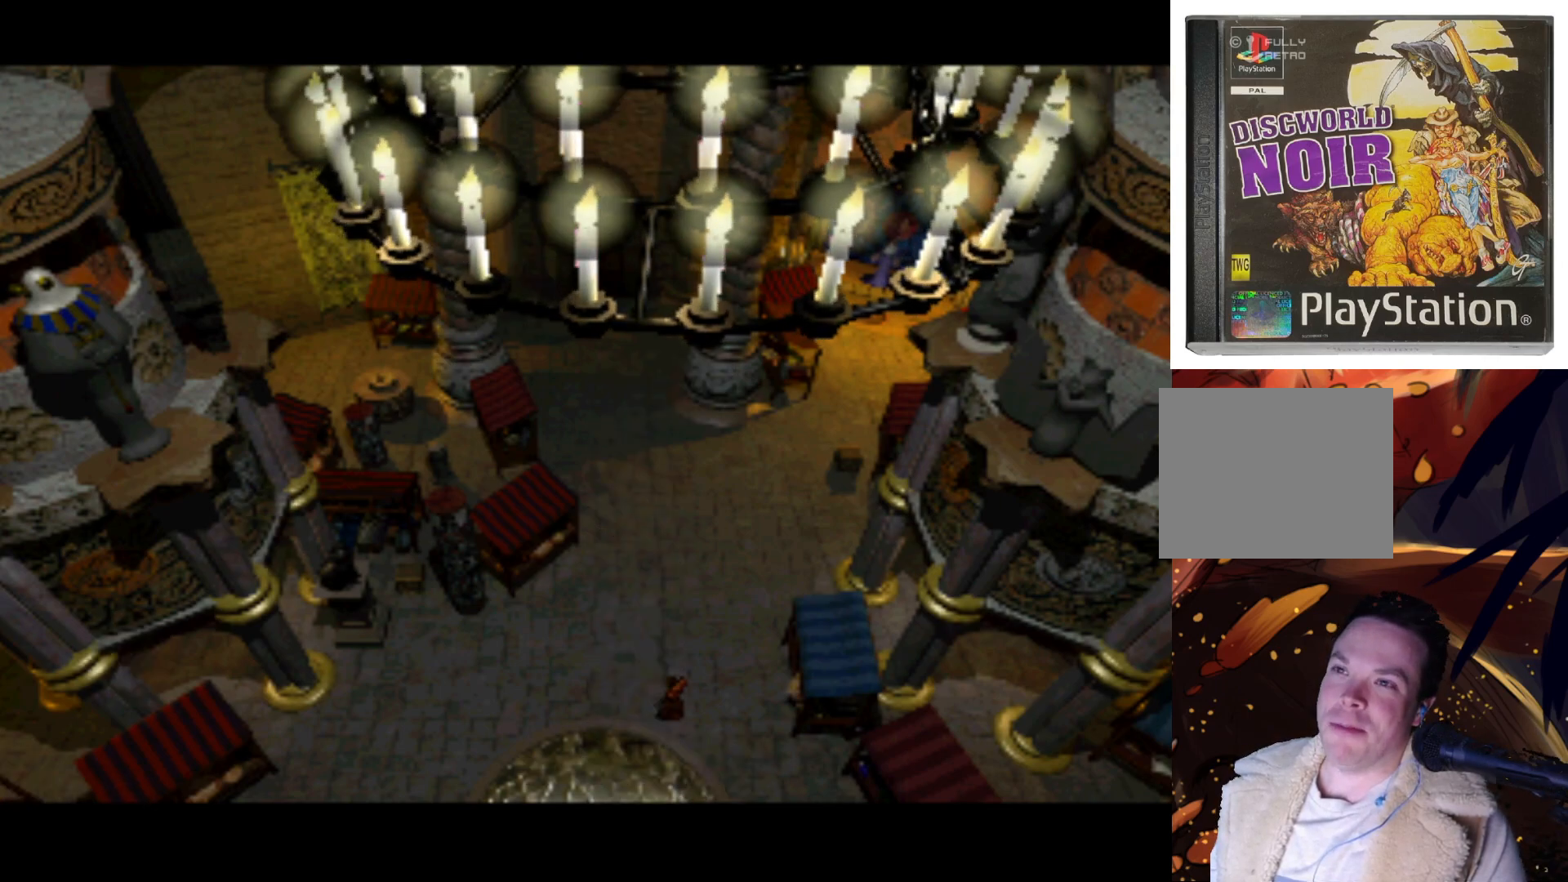
{"buttons": ["DPAD_LEFT"], "left_stick": "center", "right_stick": "center", "events": [[33, "DPAD_LEFT", "down"], [67, "DPAD_UP", "up"]]}
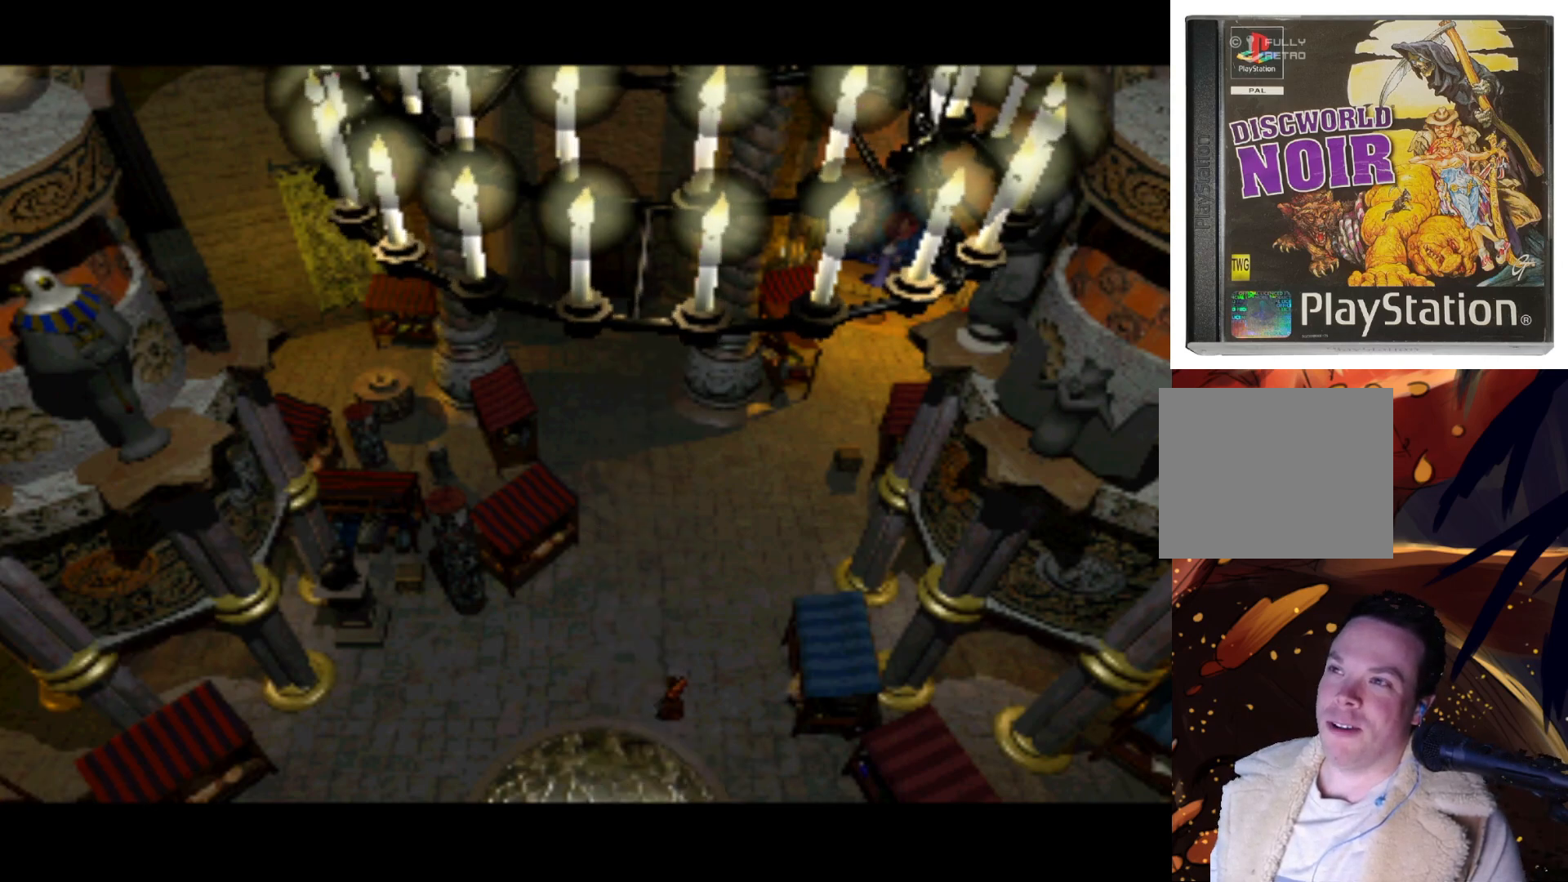
{"buttons": ["DPAD_RIGHT"], "left_stick": "center", "right_stick": "center", "events": [[33, "DPAD_DOWN", "down"], [100, "DPAD_LEFT", "up"], [133, "DPAD_RIGHT", "down"], [467, "DPAD_DOWN", "up"]]}
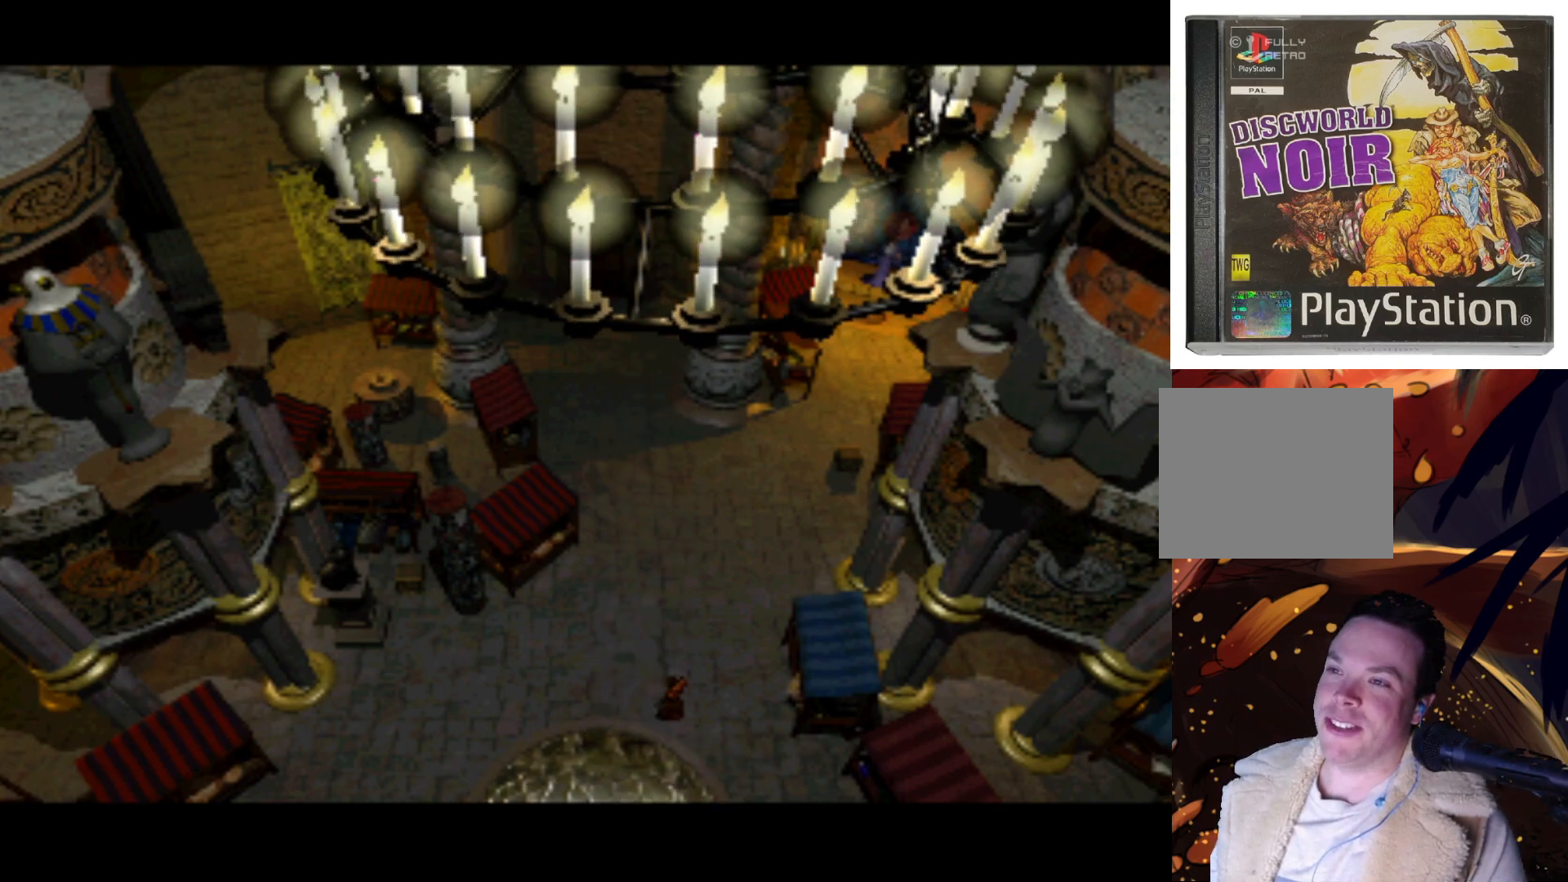
{"buttons": ["DPAD_LEFT"], "left_stick": "center", "right_stick": "center", "events": [[167, "DPAD_RIGHT", "up"], [167, "DPAD_UP", "down"], [200, "DPAD_LEFT", "down"], [400, "DPAD_UP", "up"]]}
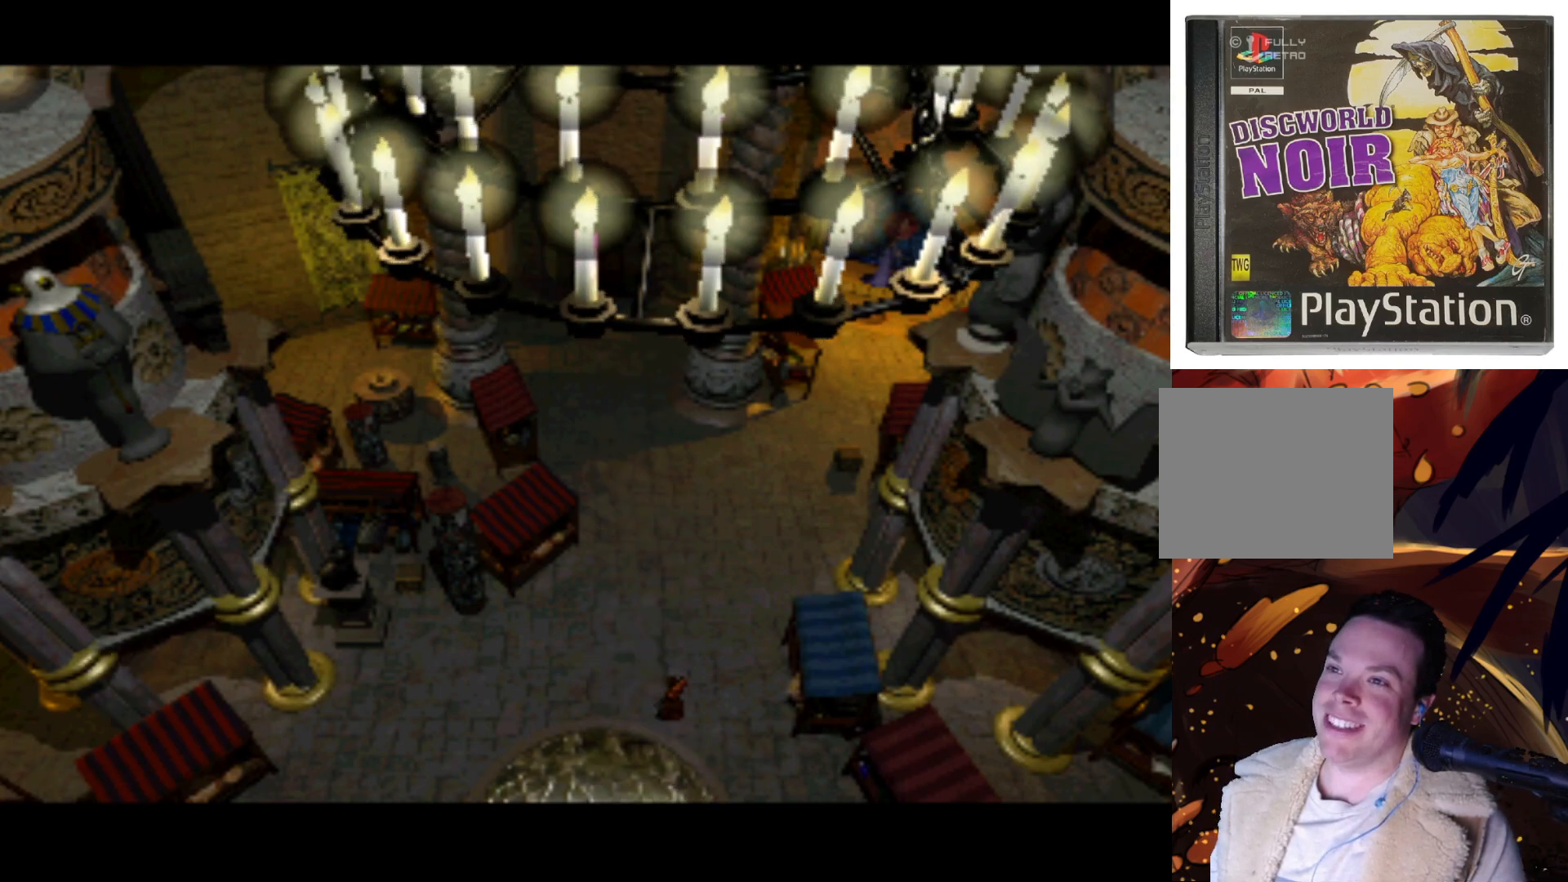
{"buttons": ["DPAD_UP", "DPAD_RIGHT"], "left_stick": "center", "right_stick": "center", "events": [[67, "DPAD_DOWN", "down"], [233, "DPAD_LEFT", "up"], [300, "DPAD_RIGHT", "down"], [367, "DPAD_DOWN", "up"], [500, "DPAD_UP", "down"]]}
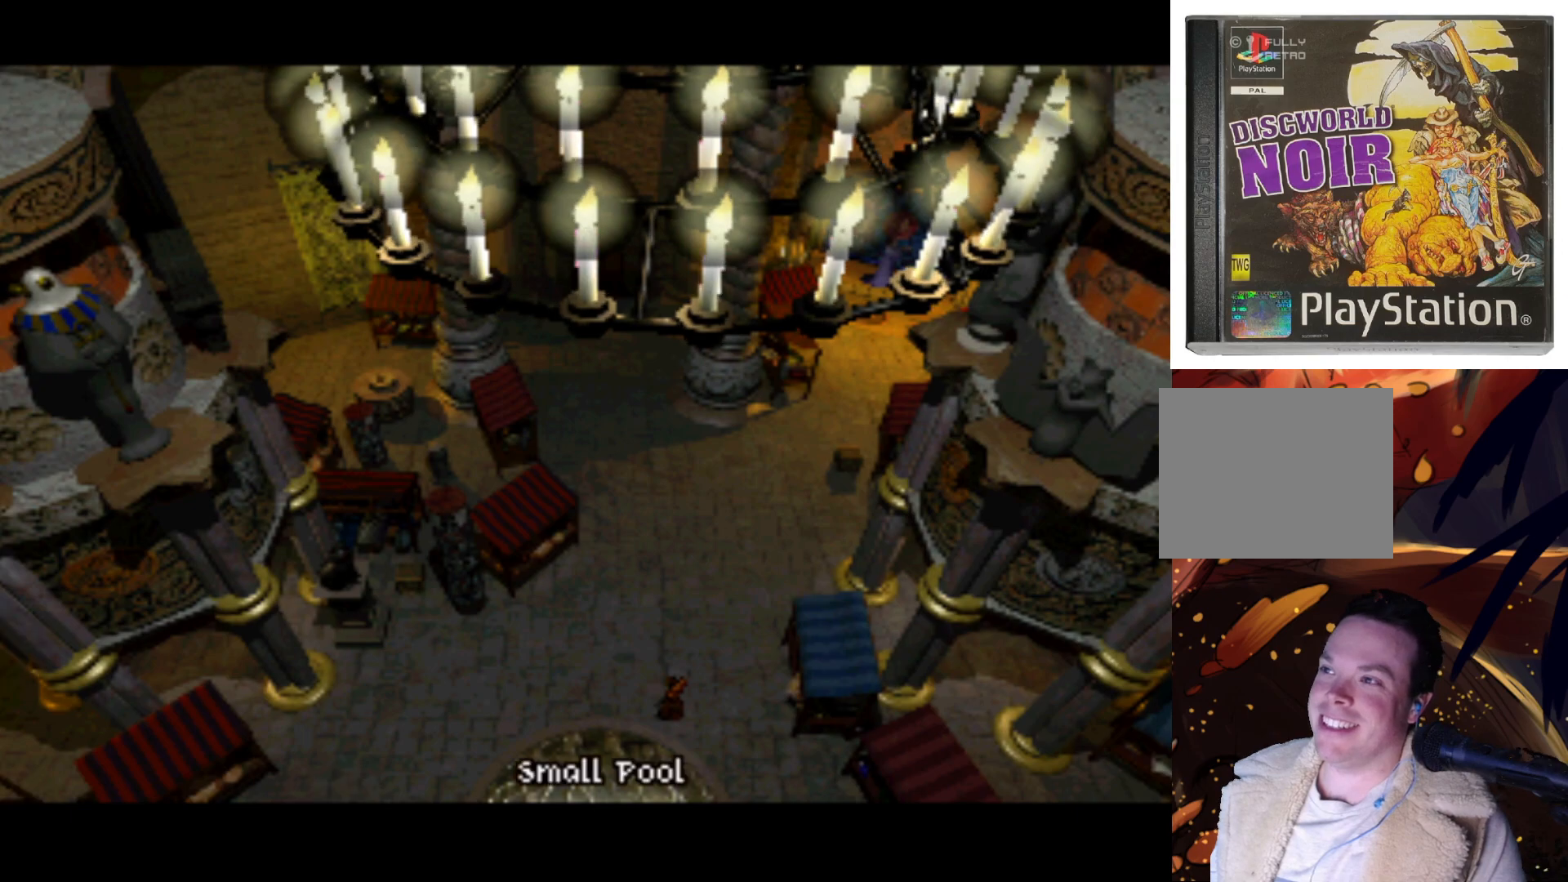
{"buttons": ["DPAD_DOWN", "DPAD_LEFT"], "left_stick": "center", "right_stick": "center", "events": [[33, "DPAD_RIGHT", "up"], [133, "DPAD_LEFT", "down"], [300, "DPAD_UP", "up"], [467, "DPAD_DOWN", "down"]]}
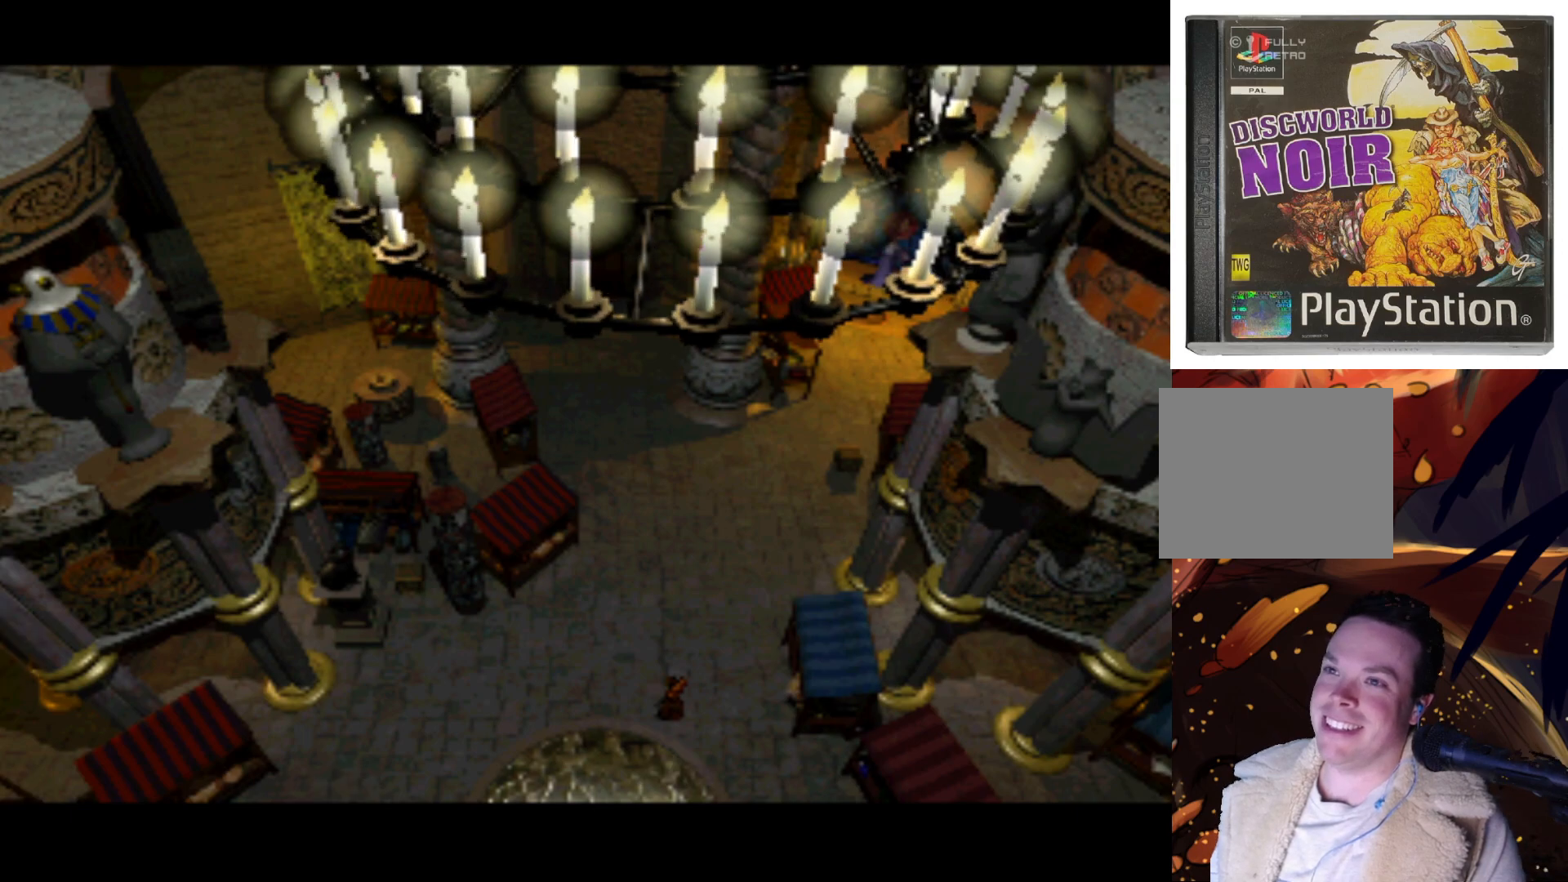
{"buttons": ["DPAD_UP", "DPAD_LEFT"], "left_stick": "center", "right_stick": "center", "events": [[33, "DPAD_LEFT", "up"], [100, "DPAD_RIGHT", "down"], [200, "DPAD_DOWN", "up"], [300, "DPAD_UP", "down"], [333, "DPAD_RIGHT", "up"], [367, "DPAD_LEFT", "down"]]}
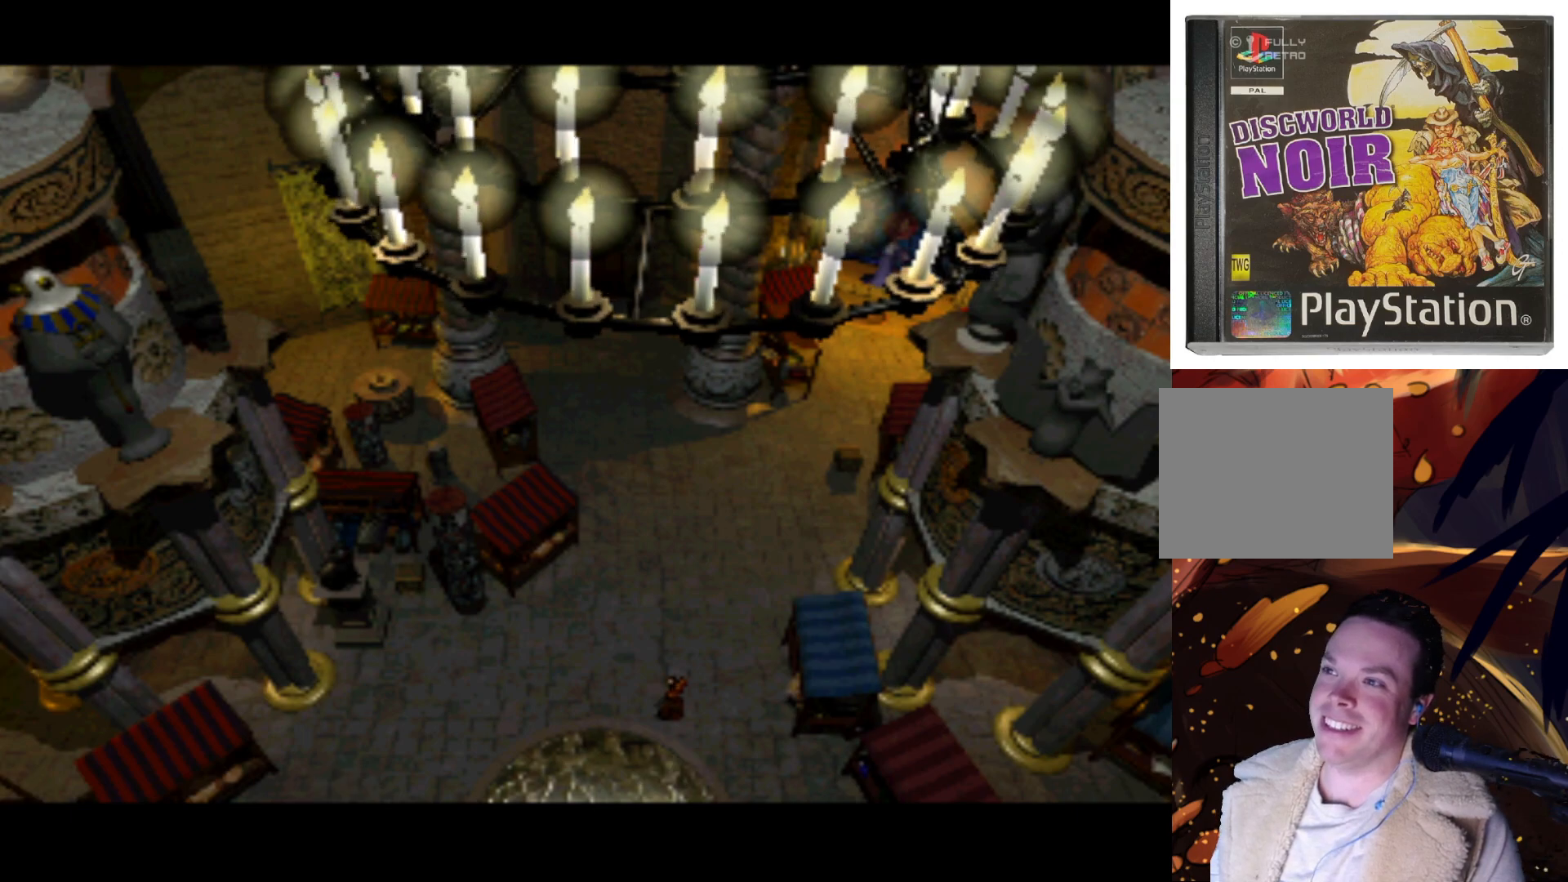
{"buttons": ["DPAD_UP", "DPAD_RIGHT"], "left_stick": "center", "right_stick": "center", "events": [[67, "DPAD_UP", "up"], [167, "DPAD_DOWN", "down"], [233, "DPAD_LEFT", "up"], [267, "DPAD_RIGHT", "down"], [433, "DPAD_DOWN", "up"], [500, "DPAD_UP", "down"]]}
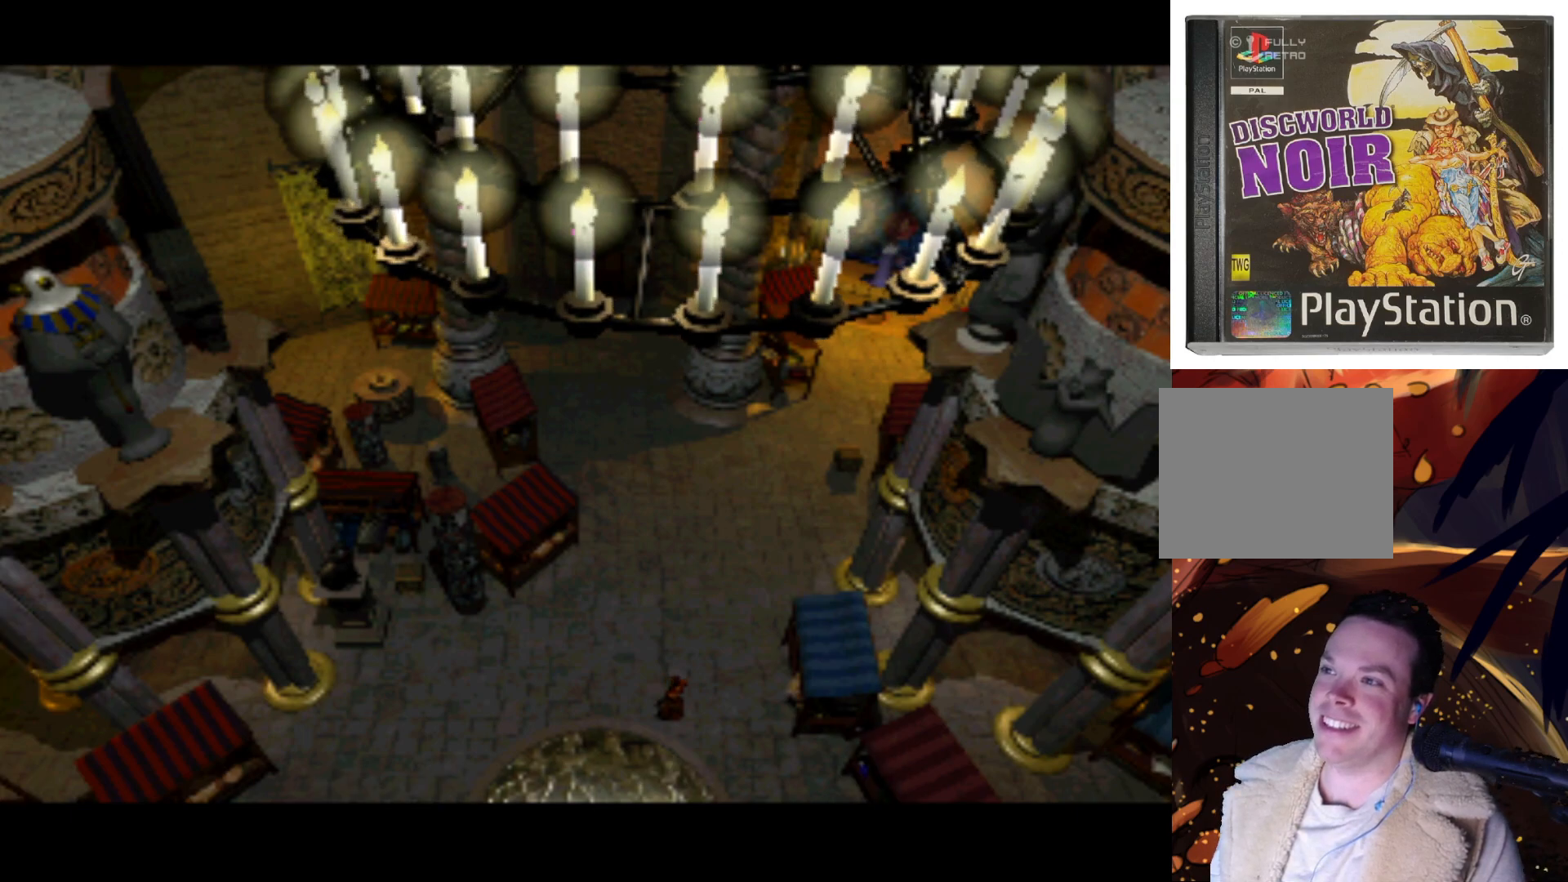
{"buttons": ["DPAD_DOWN", "DPAD_RIGHT"], "left_stick": "center", "right_stick": "center", "events": [[133, "DPAD_RIGHT", "up"], [167, "DPAD_LEFT", "down"], [300, "DPAD_UP", "up"], [367, "DPAD_DOWN", "down"], [433, "DPAD_LEFT", "up"], [467, "DPAD_RIGHT", "down"]]}
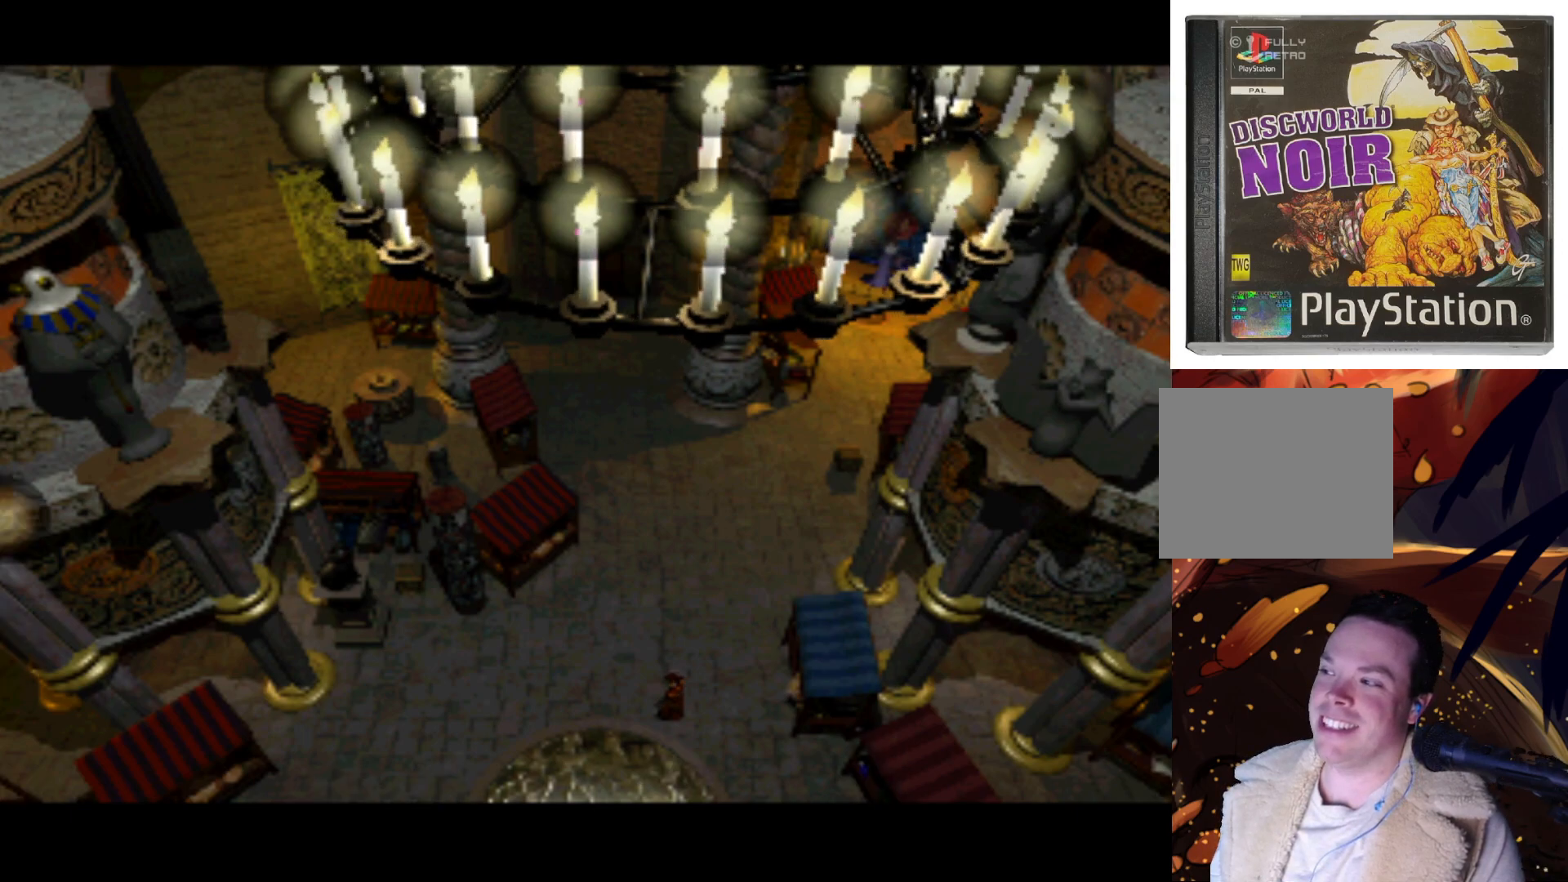
{"buttons": ["DPAD_DOWN"], "left_stick": "center", "right_stick": "center", "events": [[150, "DPAD_DOWN", "up"], [167, "DPAD_RIGHT", "up"], [167, "DPAD_UP", "down"], [200, "DPAD_LEFT", "down"], [450, "DPAD_DOWN", "down"], [450, "DPAD_UP", "up"], [467, "DPAD_LEFT", "up"]]}
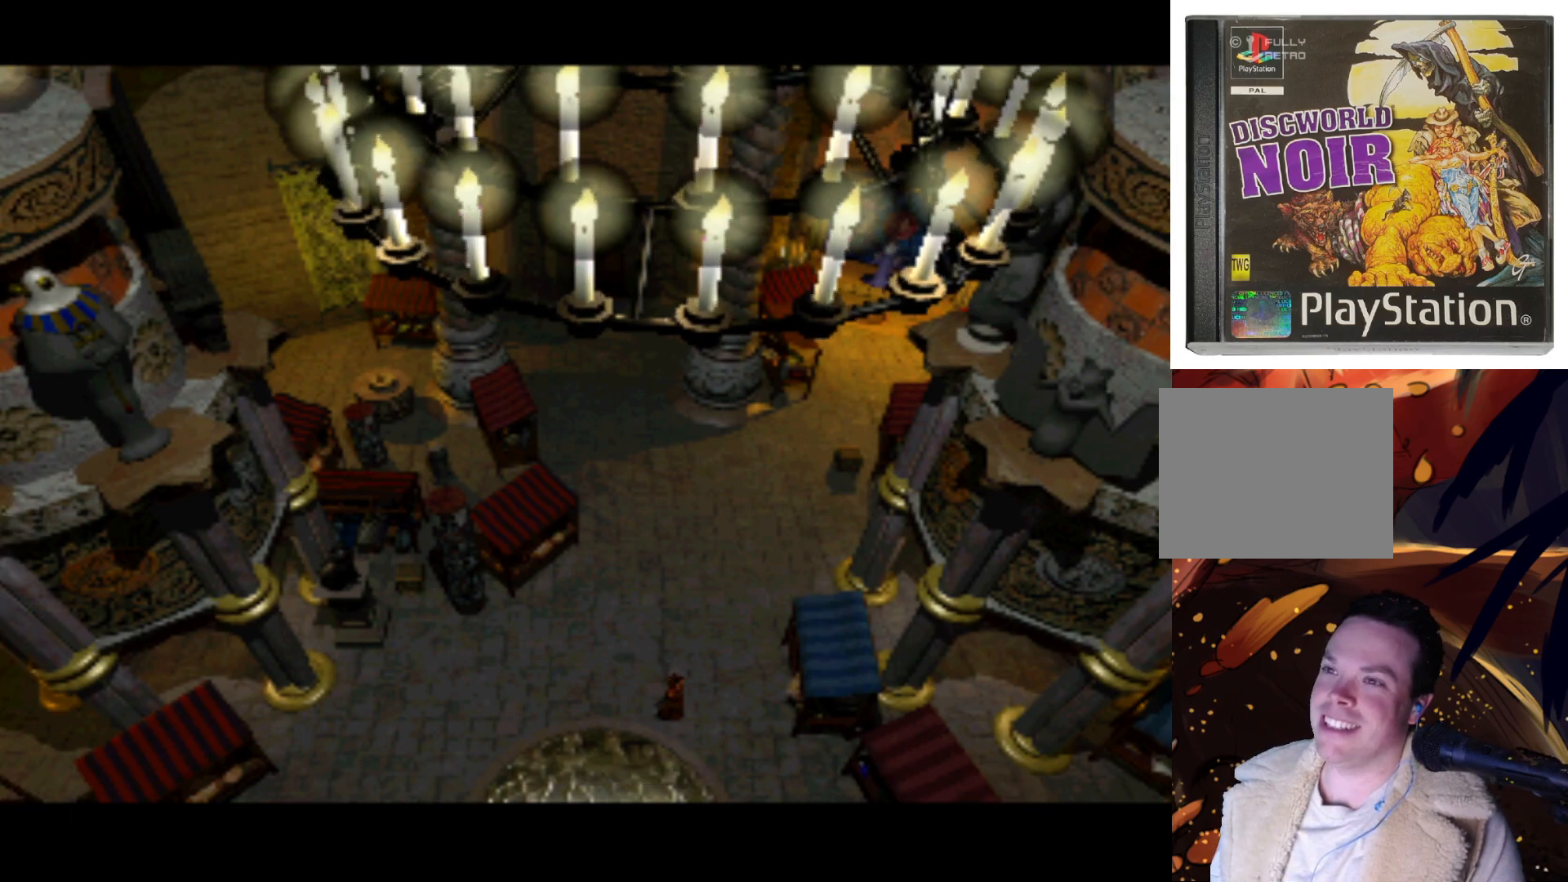
{"buttons": ["DPAD_DOWN", "DPAD_RIGHT"], "left_stick": "center", "right_stick": "center", "events": [[50, "DPAD_RIGHT", "down"], [167, "DPAD_DOWN", "up"], [167, "DPAD_RIGHT", "up"], [200, "DPAD_LEFT", "down"], [200, "DPAD_UP", "down"], [400, "DPAD_DOWN", "down"], [400, "DPAD_LEFT", "up"], [400, "DPAD_UP", "up"], [483, "DPAD_RIGHT", "down"]]}
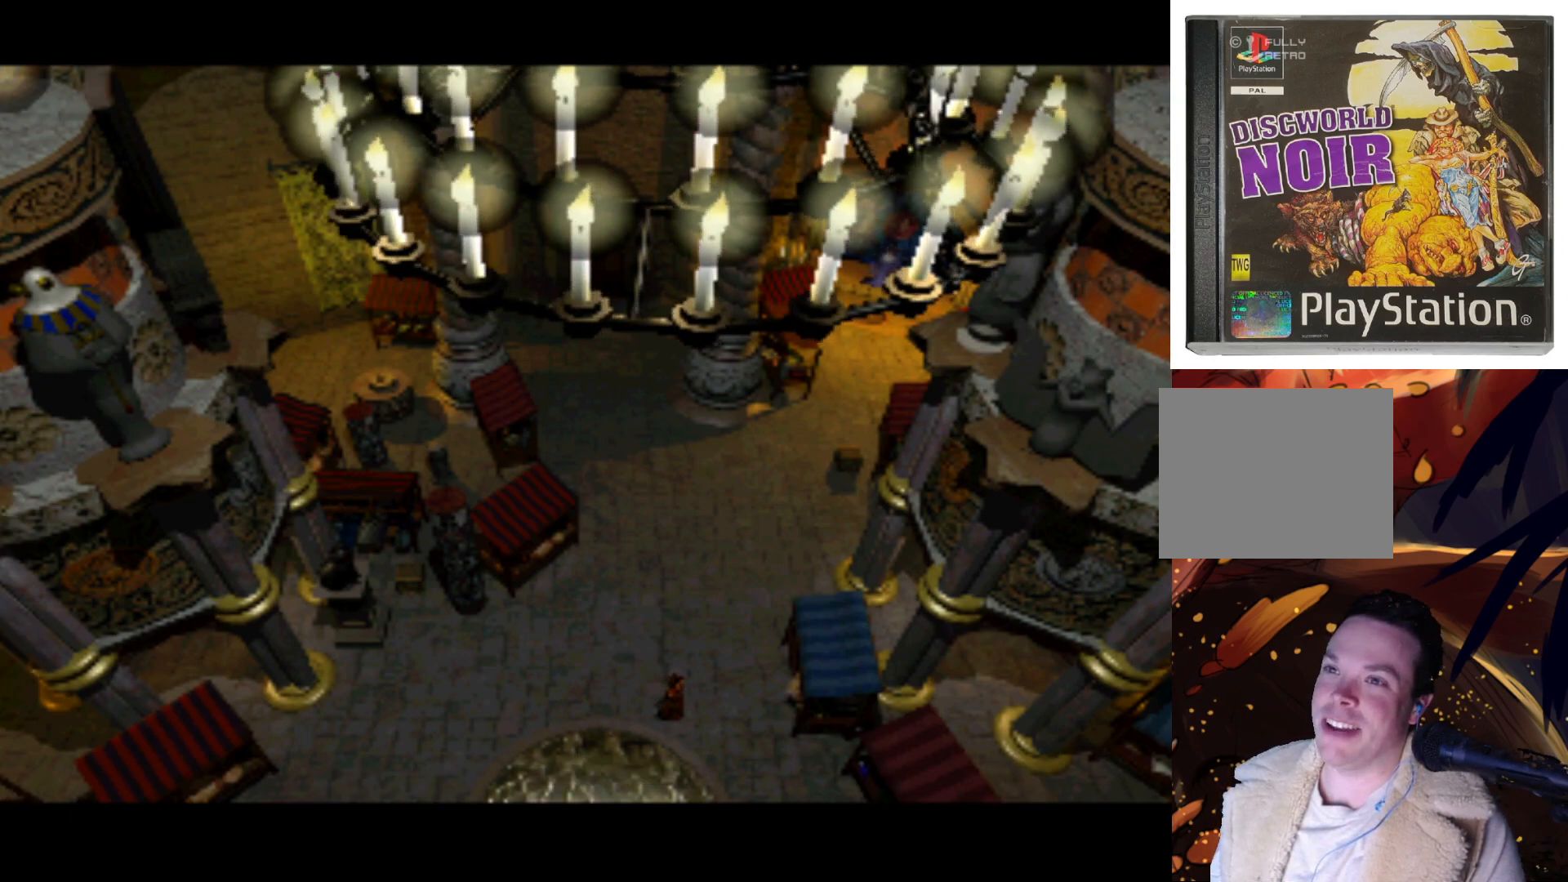
{"buttons": ["DPAD_RIGHT"], "left_stick": "center", "right_stick": "center", "events": [[100, "DPAD_DOWN", "up"], [133, "DPAD_LEFT", "down"], [133, "DPAD_RIGHT", "up"], [133, "DPAD_UP", "down"], [333, "DPAD_LEFT", "up"], [367, "DPAD_RIGHT", "down"], [367, "DPAD_UP", "up"]]}
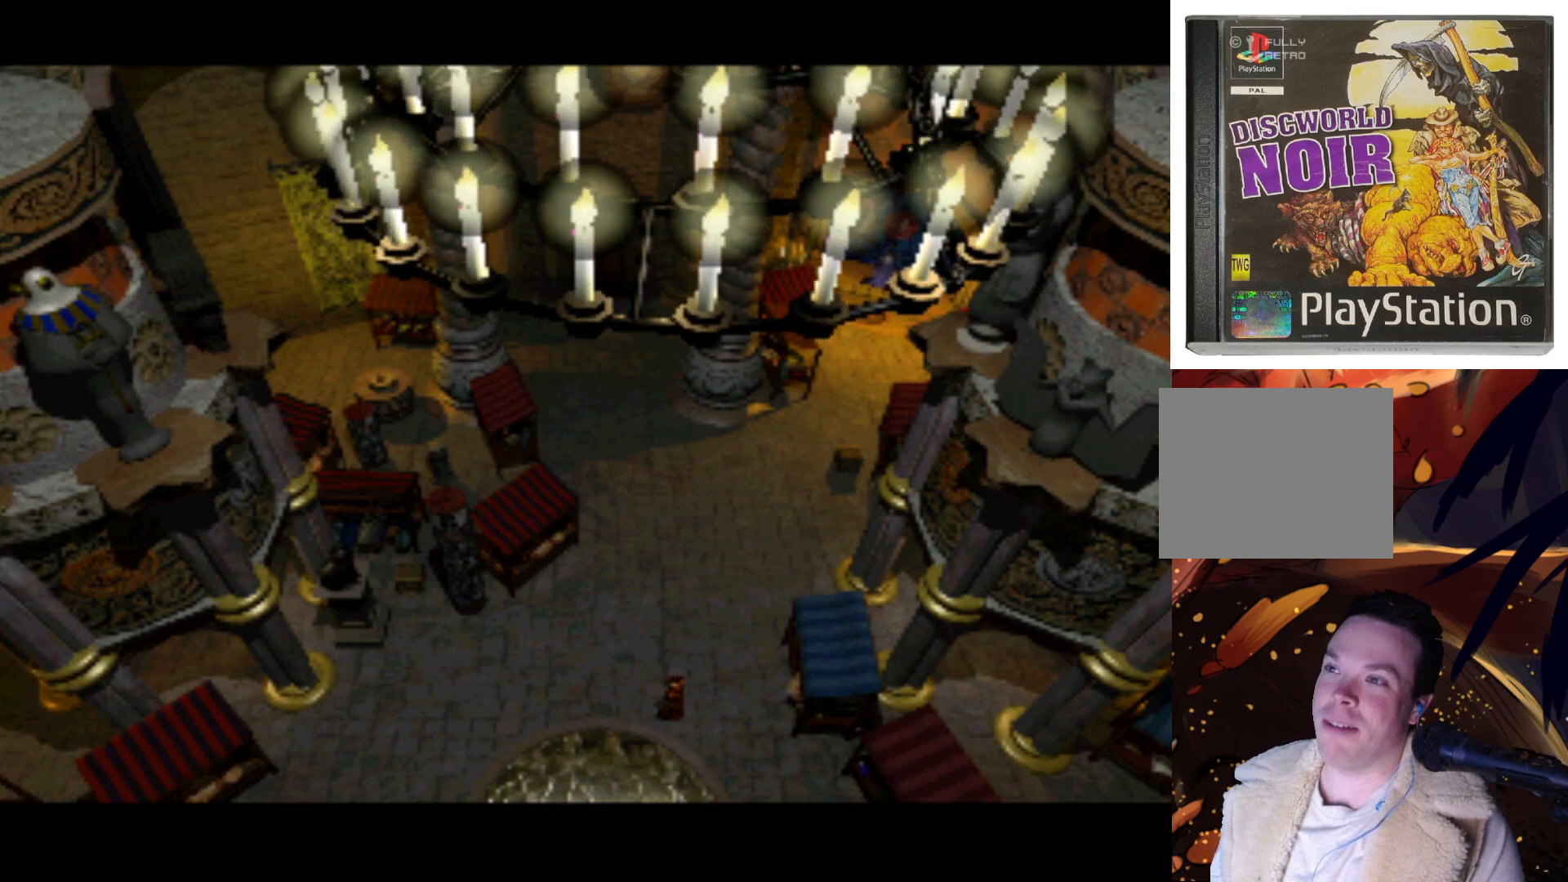
{"buttons": ["DPAD_LEFT"], "left_stick": "center", "right_stick": "center"}
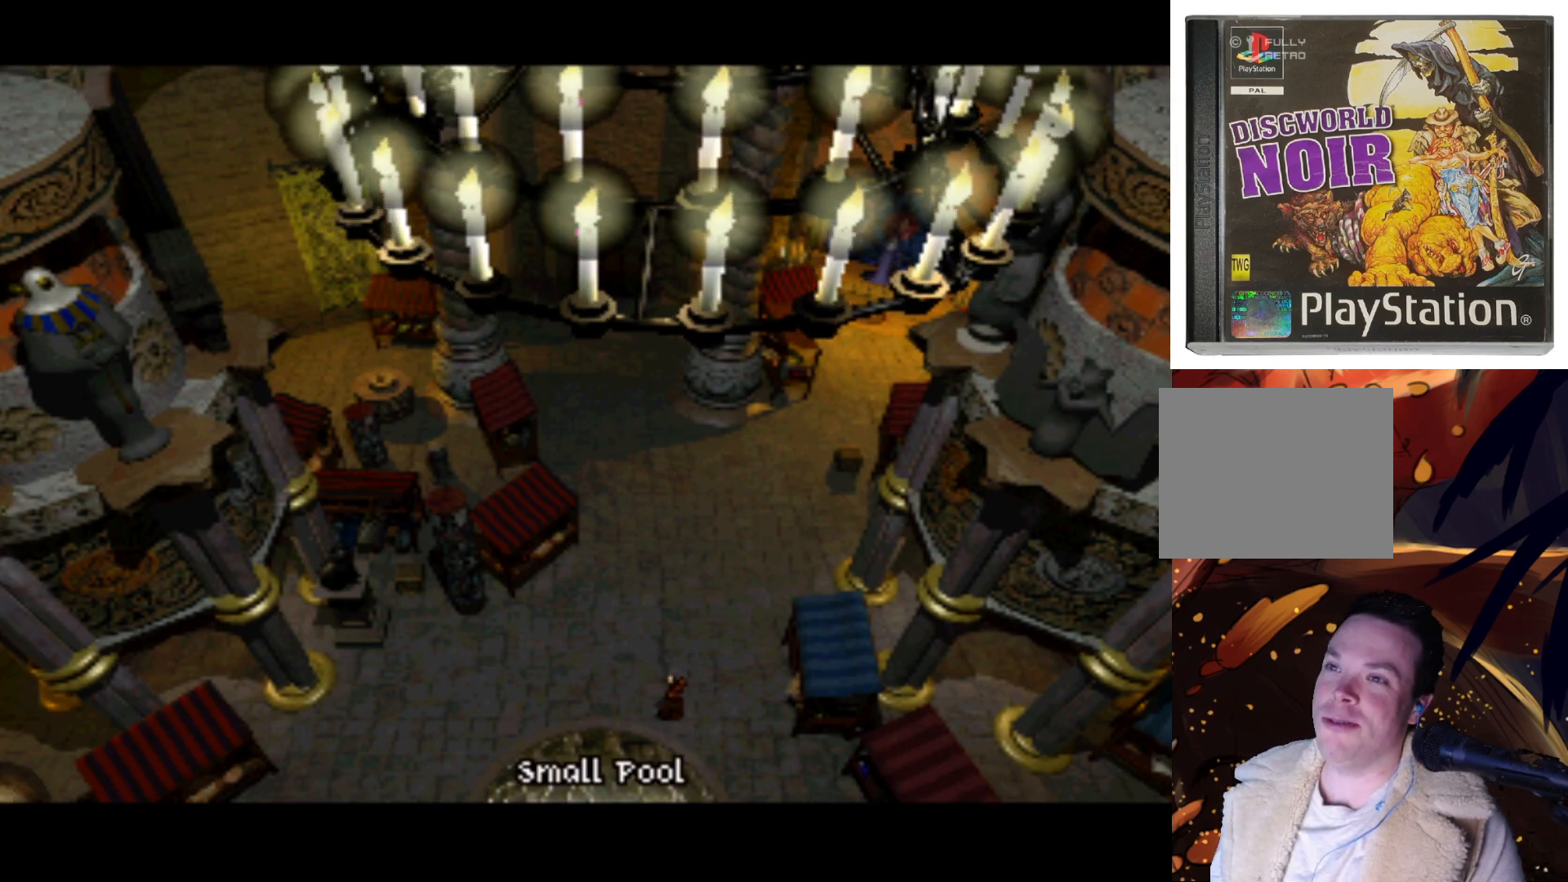
{"buttons": ["DPAD_DOWN", "DPAD_RIGHT"], "left_stick": "center", "right_stick": "center"}